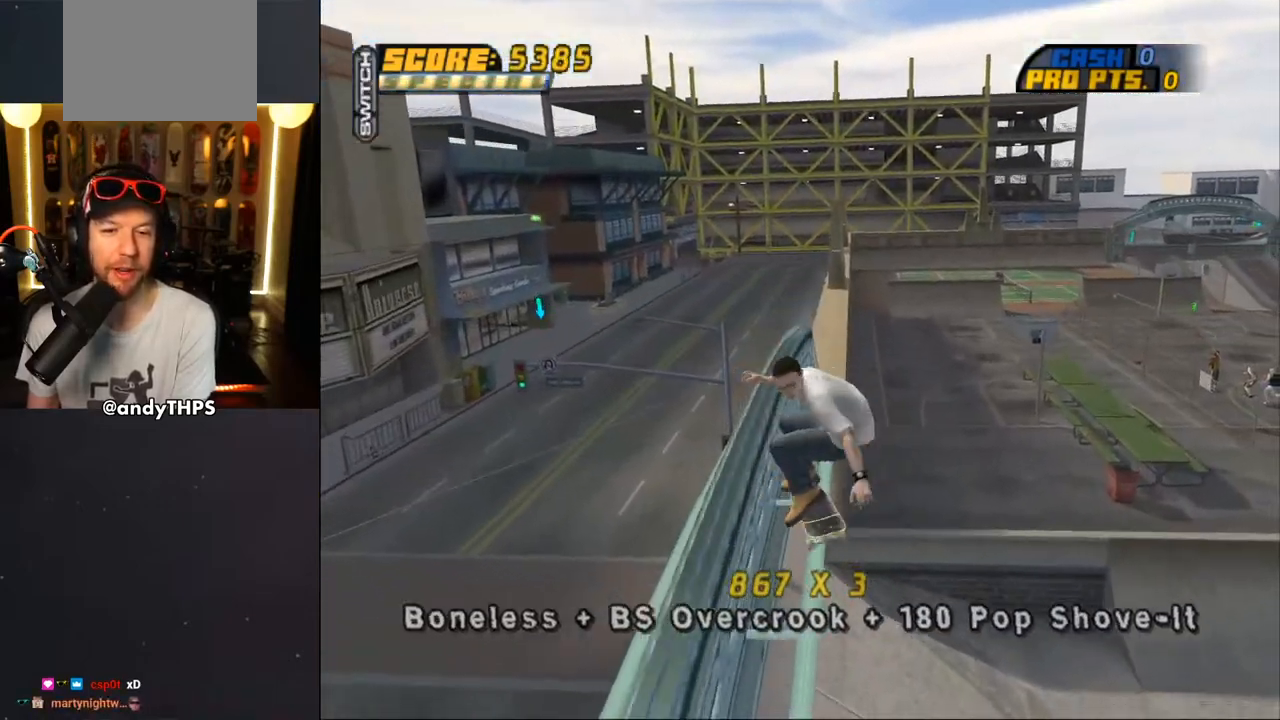
Gameplay with a controller (PlayStation layout); each line is a JSON object with the inputs held at the frame after it. "events" lists button and stick changes between this image and that frame as [ms after this image, input, new state], when the widget could be followed in between. Not read: L1 R2.
{"buttons": ["L2"], "left_stick": "center", "right_stick": "center", "events": [[217, "DPAD_UP", "up"], [233, "CROSS", "down"], [267, "TRIANGLE", "up"], [283, "R1", "up"], [367, "DPAD_UP", "down"], [383, "CROSS", "up"], [433, "L2", "down"], [500, "DPAD_UP", "up"]]}
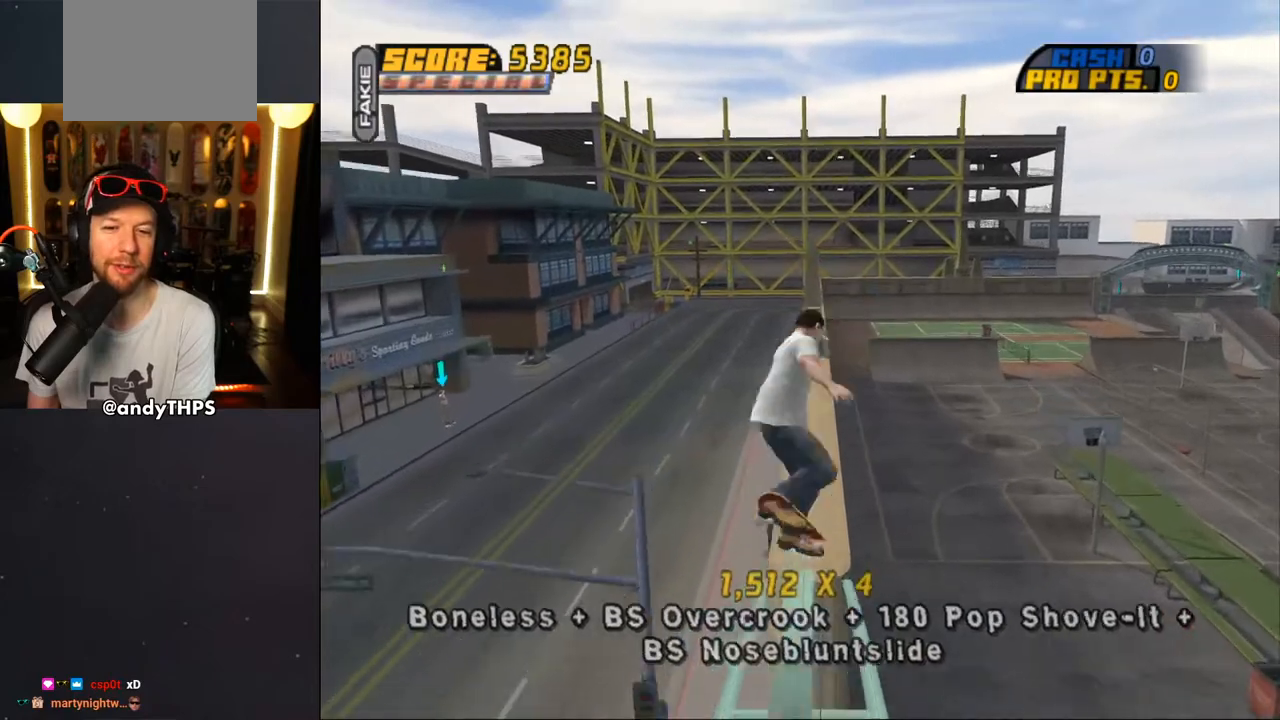
{"buttons": ["TRIANGLE", "L2", "DPAD_UP"], "left_stick": "center", "right_stick": "center", "events": [[33, "DPAD_UP", "down"], [417, "TRIANGLE", "down"]]}
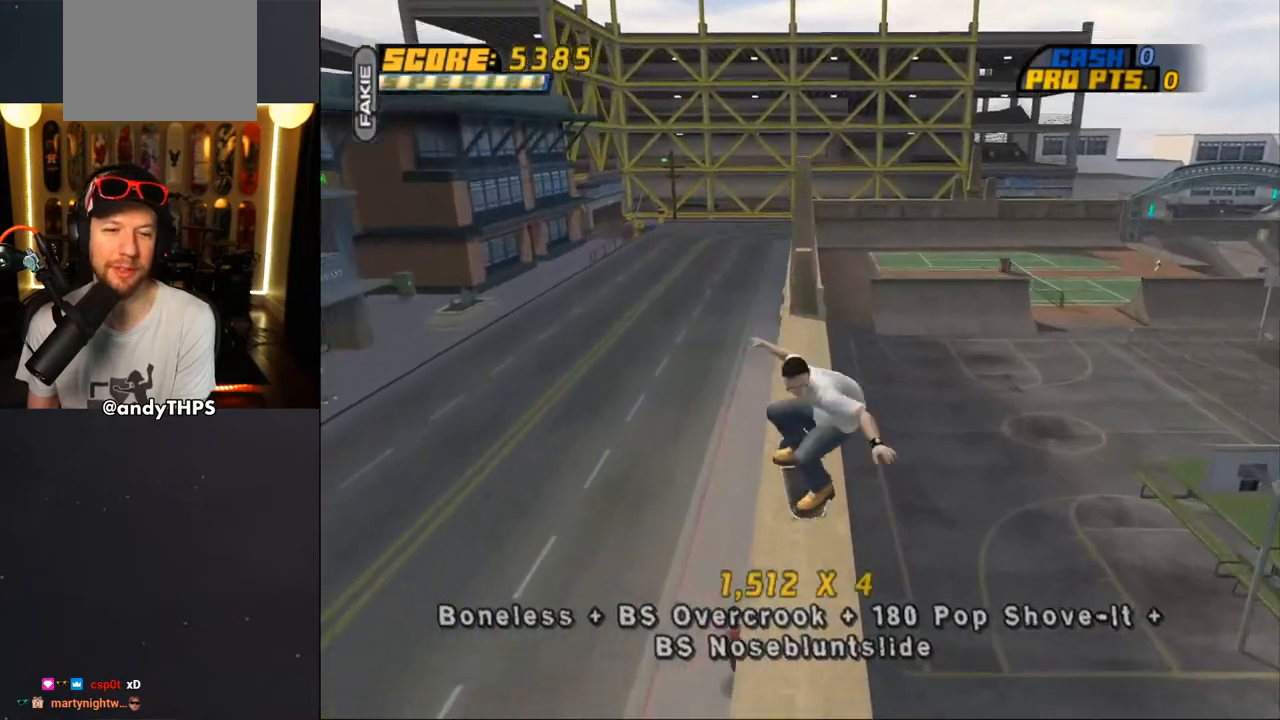
{"buttons": ["SQUARE", "L2", "DPAD_DOWN", "DPAD_RIGHT"], "left_stick": "center", "right_stick": "center"}
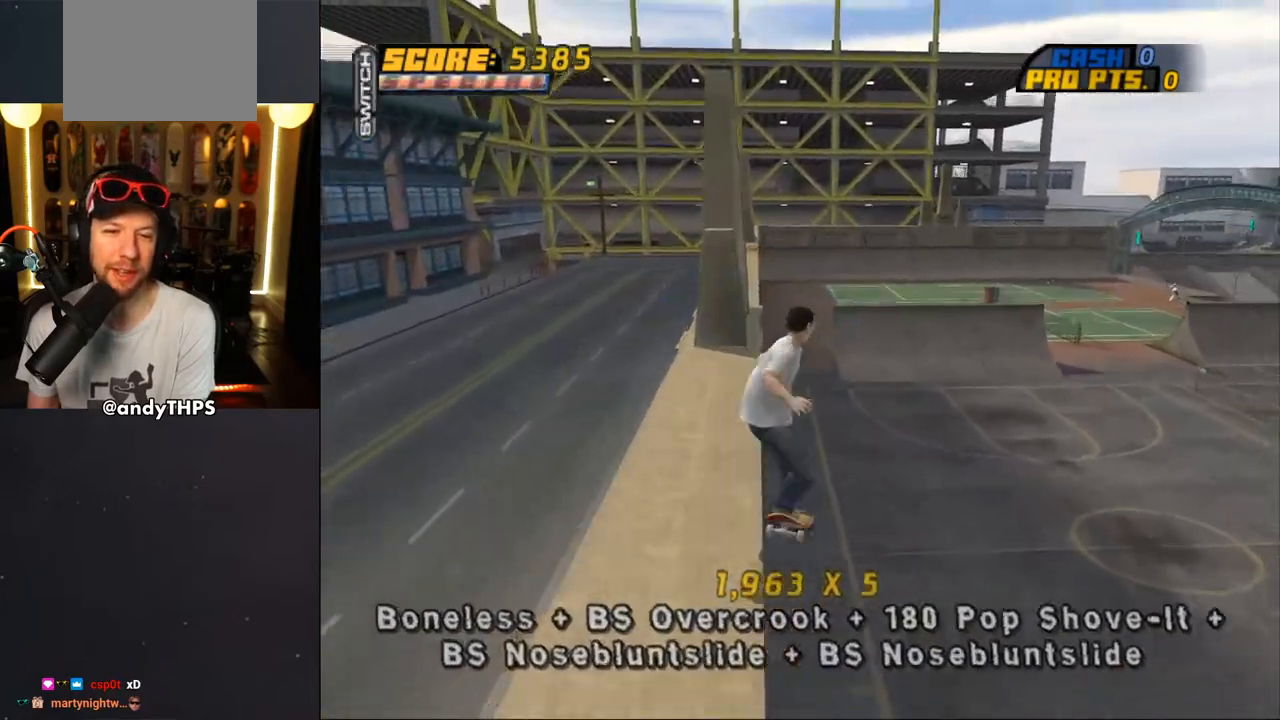
{"buttons": ["CROSS", "DPAD_RIGHT"], "left_stick": "center", "right_stick": "center"}
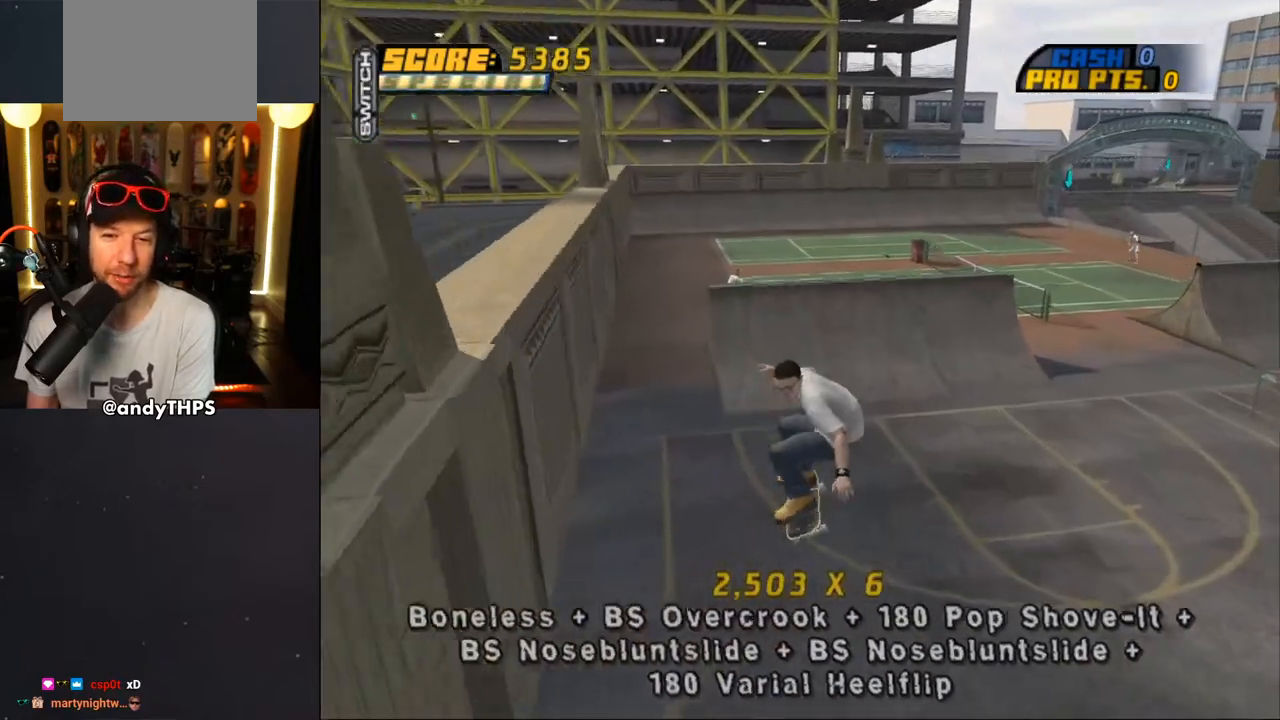
{"buttons": ["CROSS"], "left_stick": "center", "right_stick": "center", "events": [[17, "DPAD_RIGHT", "up"], [17, "DPAD_UP", "down"], [133, "DPAD_UP", "up"], [333, "DPAD_LEFT", "down"], [333, "DPAD_UP", "down"], [500, "DPAD_LEFT", "up"], [500, "DPAD_UP", "up"]]}
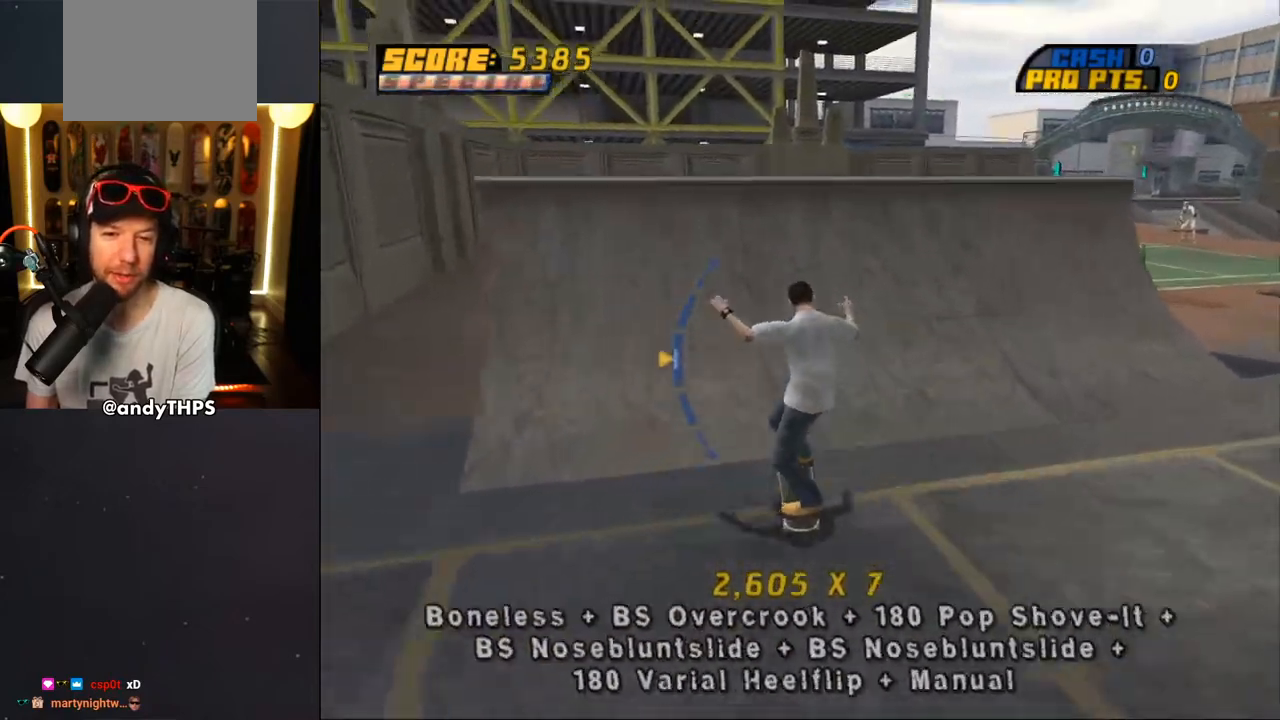
{"buttons": ["R1", "DPAD_UP"], "left_stick": "center", "right_stick": "center", "events": [[67, "DPAD_DOWN", "down"], [67, "DPAD_RIGHT", "down"], [183, "DPAD_DOWN", "up"], [250, "CROSS", "up"], [250, "TRIANGLE", "down"], [333, "DPAD_RIGHT", "up"], [350, "CROSS", "down"], [367, "TRIANGLE", "up"], [433, "CROSS", "up"], [433, "R1", "down"], [450, "DPAD_UP", "down"]]}
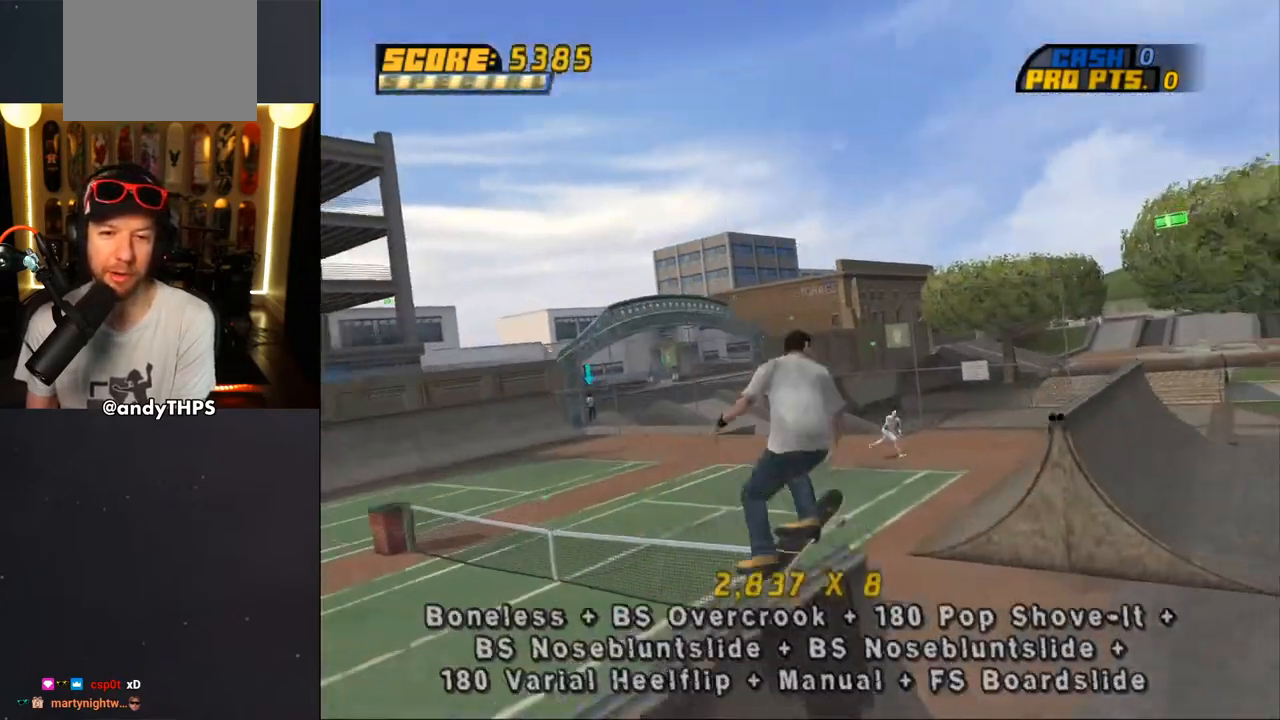
{"buttons": ["TRIANGLE", "R1"], "left_stick": "center", "right_stick": "center", "events": [[33, "DPAD_UP", "up"], [83, "DPAD_UP", "down"], [167, "DPAD_UP", "up"], [250, "DPAD_UP", "down"], [317, "TRIANGLE", "down"], [400, "DPAD_UP", "up"]]}
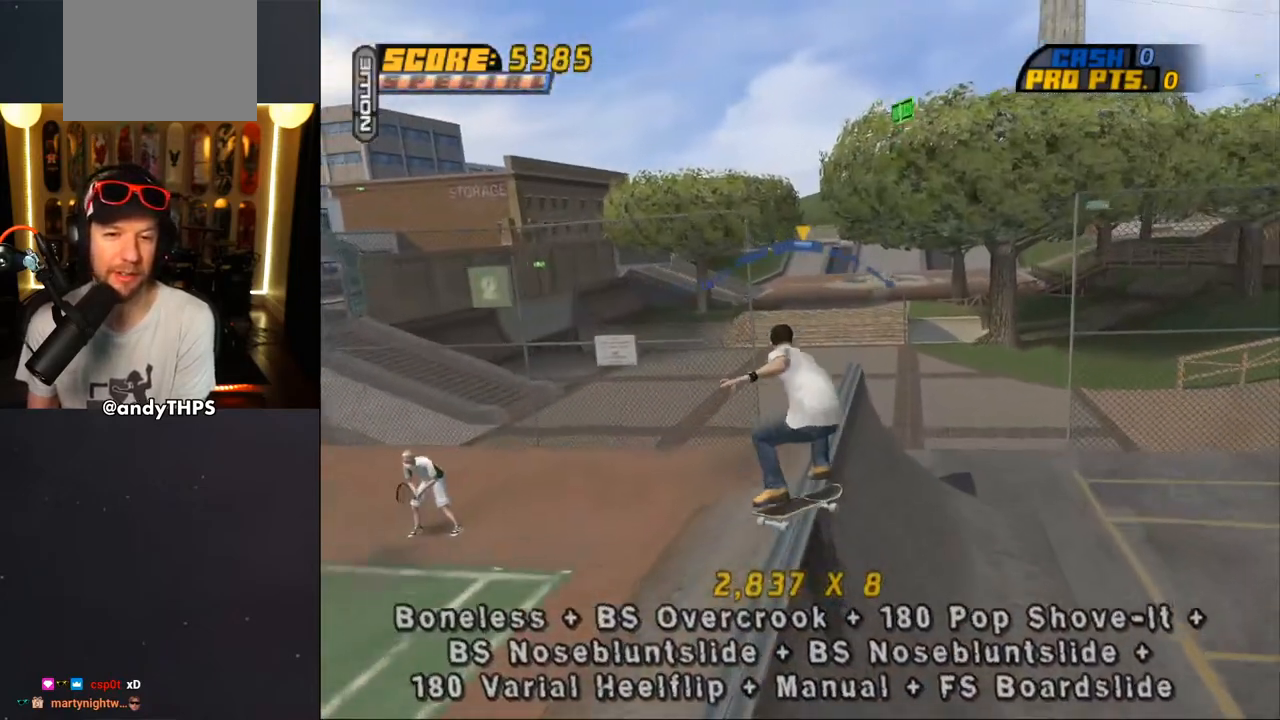
{"buttons": ["CIRCLE", "L2", "DPAD_DOWN", "DPAD_LEFT"], "left_stick": "center", "right_stick": "center", "events": [[67, "CROSS", "down"], [67, "TRIANGLE", "up"], [100, "R1", "up"], [117, "DPAD_LEFT", "down"], [133, "DPAD_DOWN", "down"], [217, "L2", "down"], [283, "CIRCLE", "down"], [283, "CROSS", "up"], [350, "CIRCLE", "up"], [417, "CIRCLE", "down"]]}
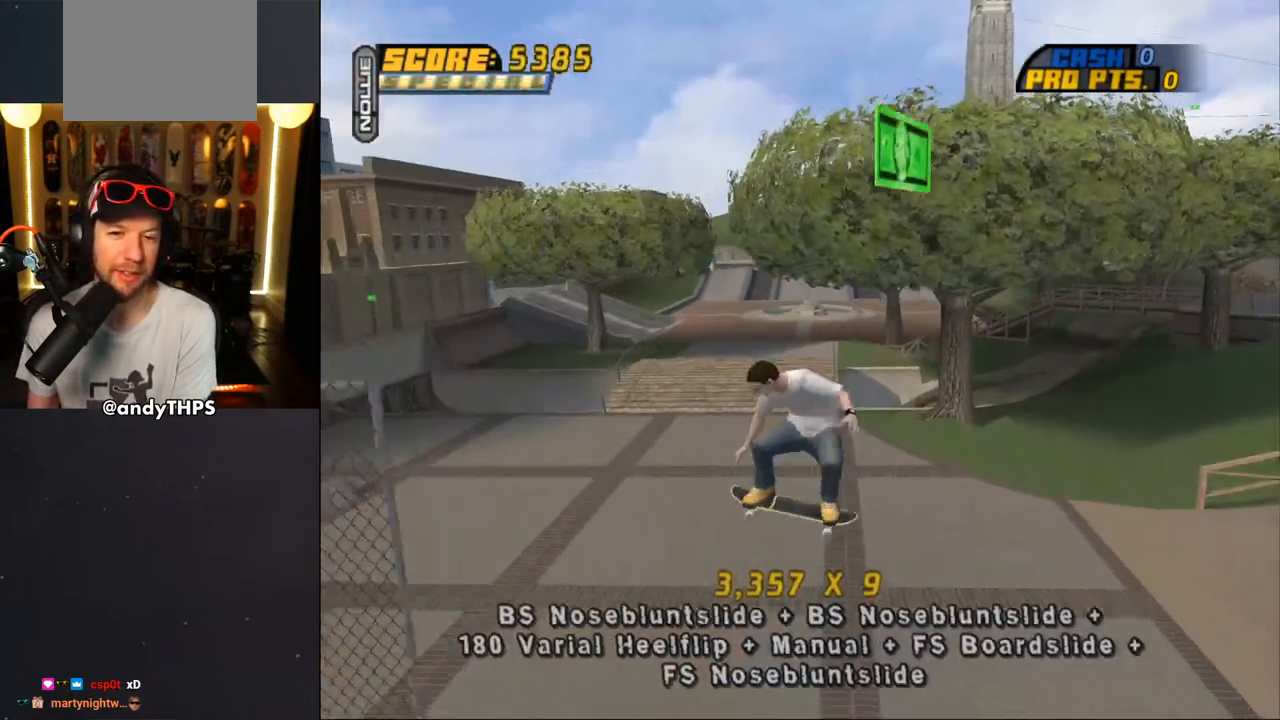
{"buttons": ["CROSS", "L2", "DPAD_UP", "DPAD_LEFT"], "left_stick": "center", "right_stick": "center", "events": [[50, "CIRCLE", "up"], [83, "DPAD_DOWN", "up"], [200, "DPAD_UP", "down"], [217, "CROSS", "down"]]}
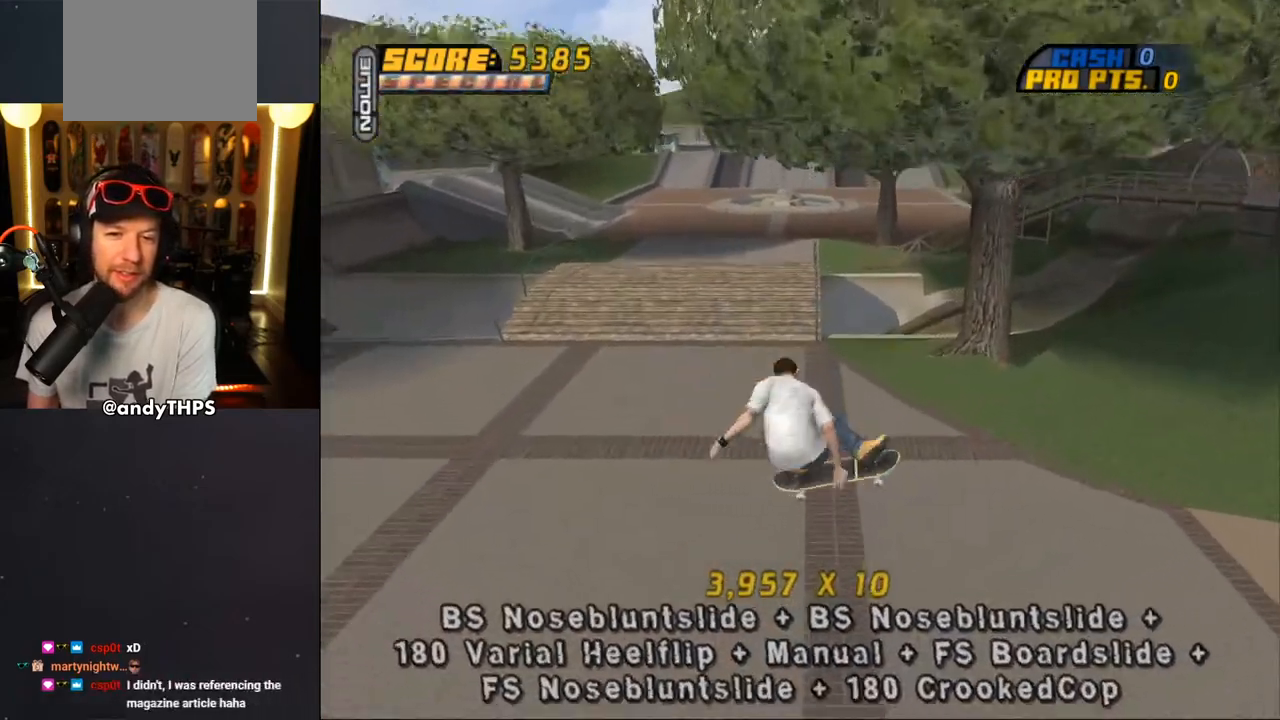
{"buttons": ["CROSS", "DPAD_LEFT"], "left_stick": "center", "right_stick": "center", "events": [[67, "DPAD_LEFT", "up"], [167, "L2", "up"], [300, "DPAD_UP", "up"], [400, "DPAD_LEFT", "down"]]}
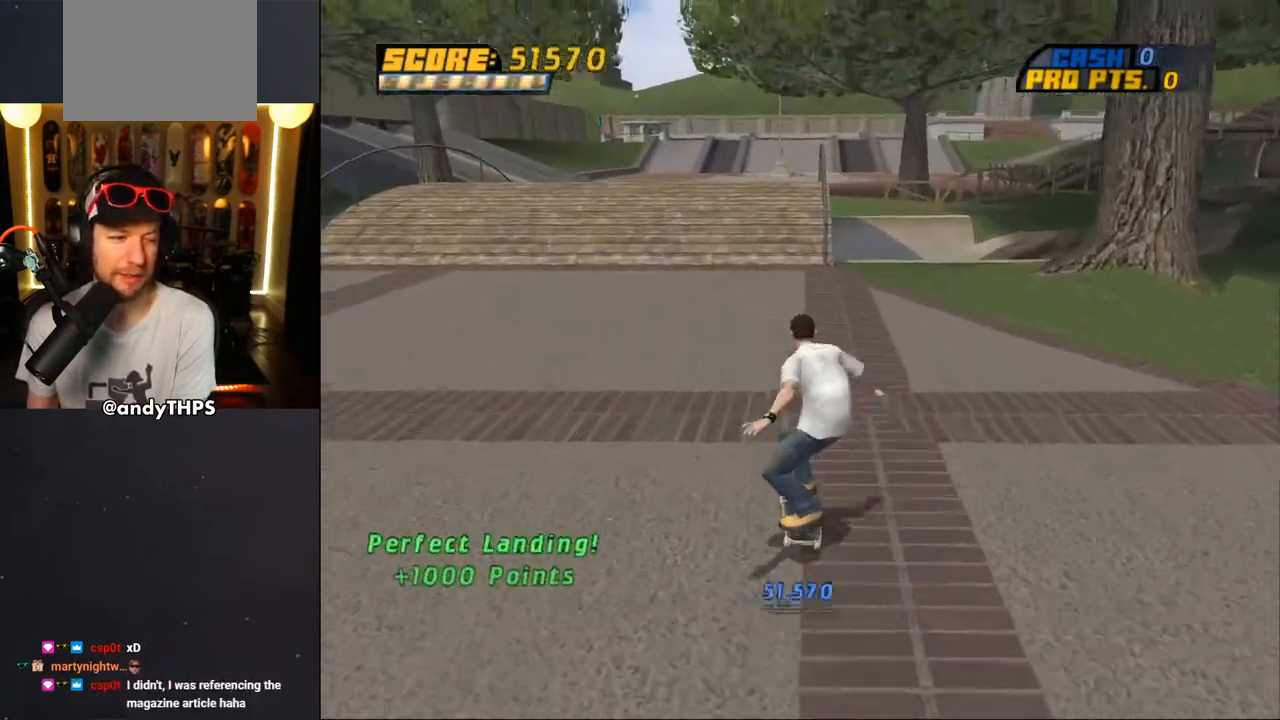
{"buttons": ["CROSS", "DPAD_UP"], "left_stick": "center", "right_stick": "center", "events": [[83, "DPAD_LEFT", "up"], [317, "DPAD_RIGHT", "down"], [450, "DPAD_RIGHT", "up"], [500, "DPAD_UP", "down"]]}
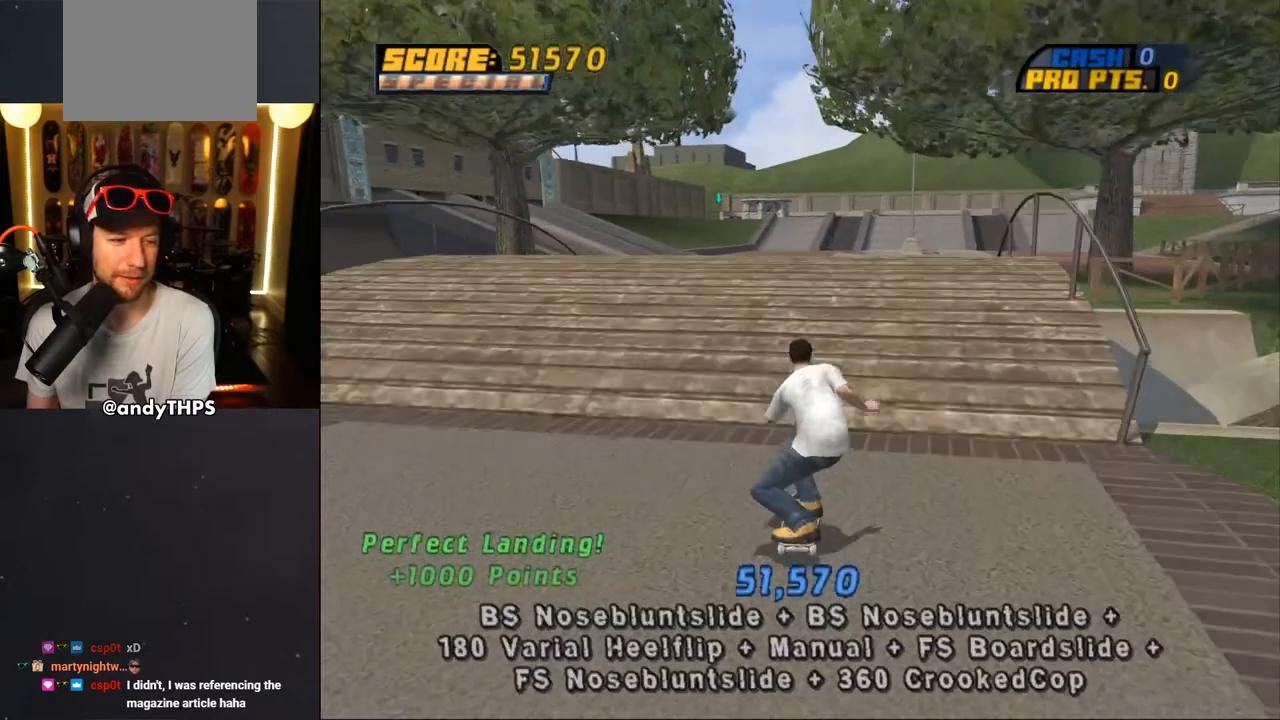
{"buttons": ["SQUARE", "R1", "DPAD_RIGHT"], "left_stick": "center", "right_stick": "center", "events": [[283, "R1", "down"], [283, "SQUARE", "down"], [300, "CROSS", "up"], [300, "DPAD_UP", "up"], [317, "DPAD_RIGHT", "down"], [383, "SQUARE", "up"], [450, "SQUARE", "down"]]}
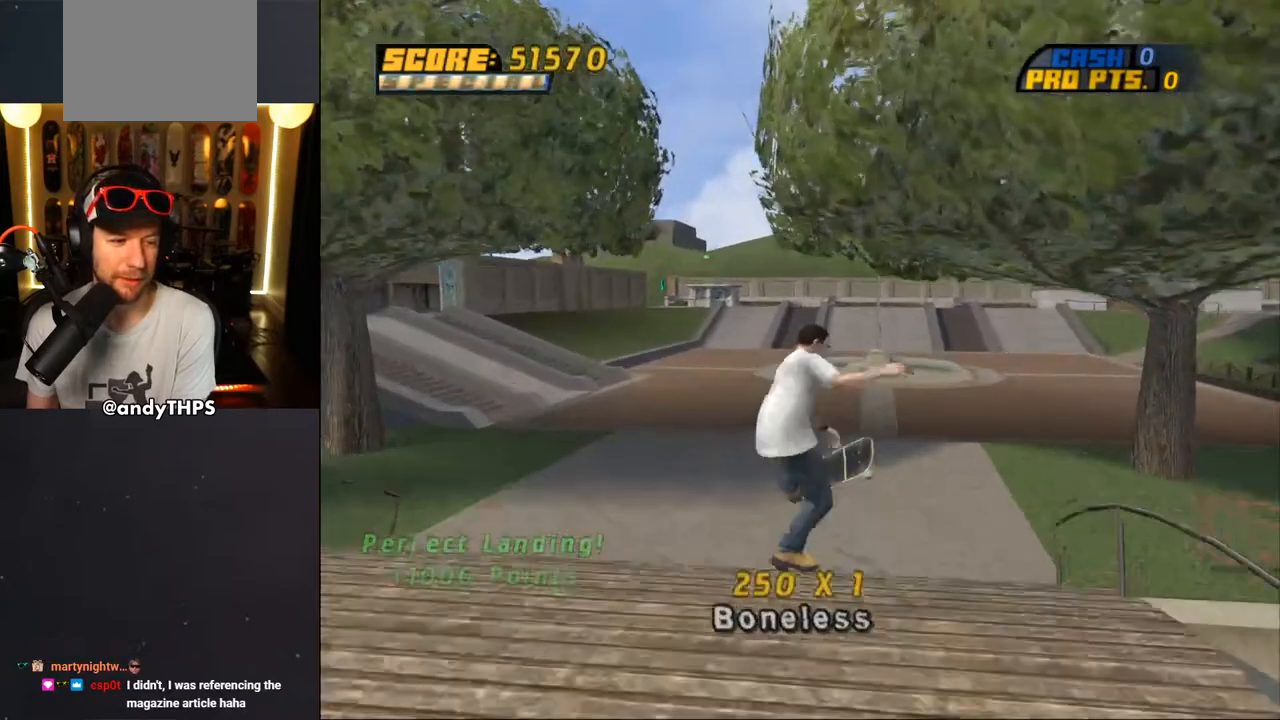
{"buttons": ["CROSS", "R1", "DPAD_RIGHT"], "left_stick": "center", "right_stick": "center", "events": [[133, "SQUARE", "up"], [217, "CROSS", "down"]]}
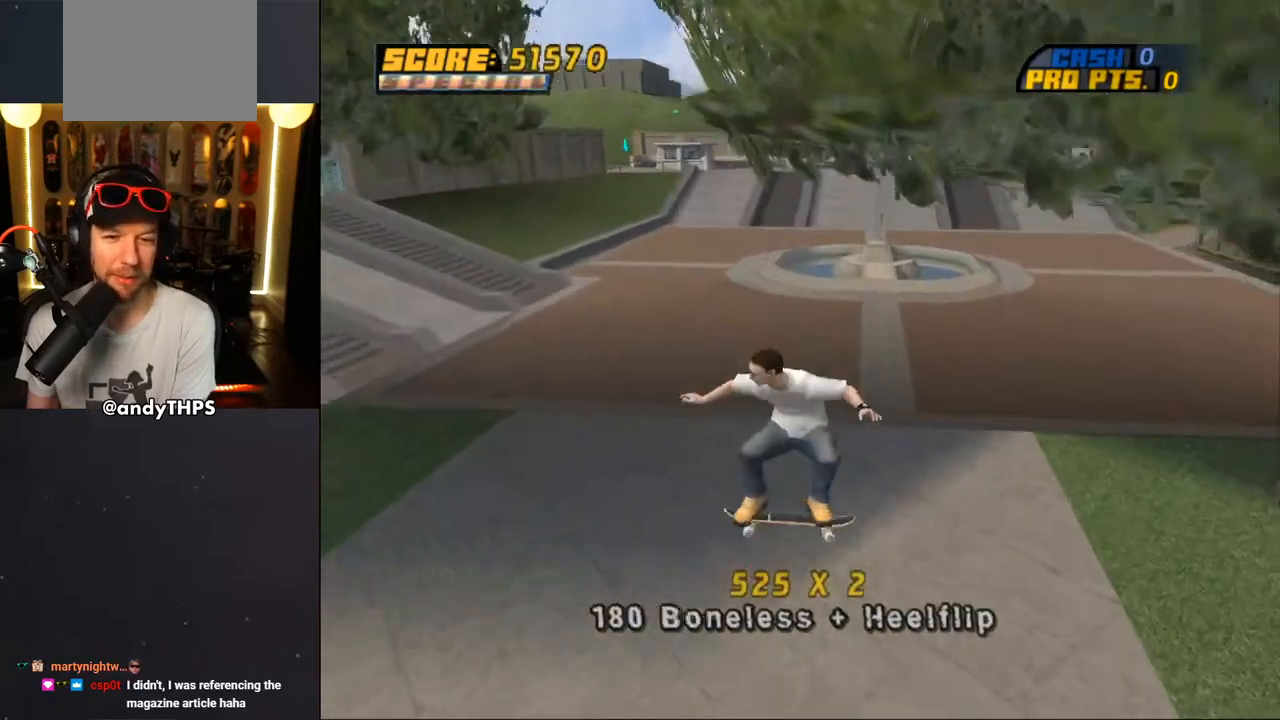
{"buttons": ["CROSS"], "left_stick": "center", "right_stick": "center", "events": [[200, "DPAD_RIGHT", "up"], [217, "R1", "up"]]}
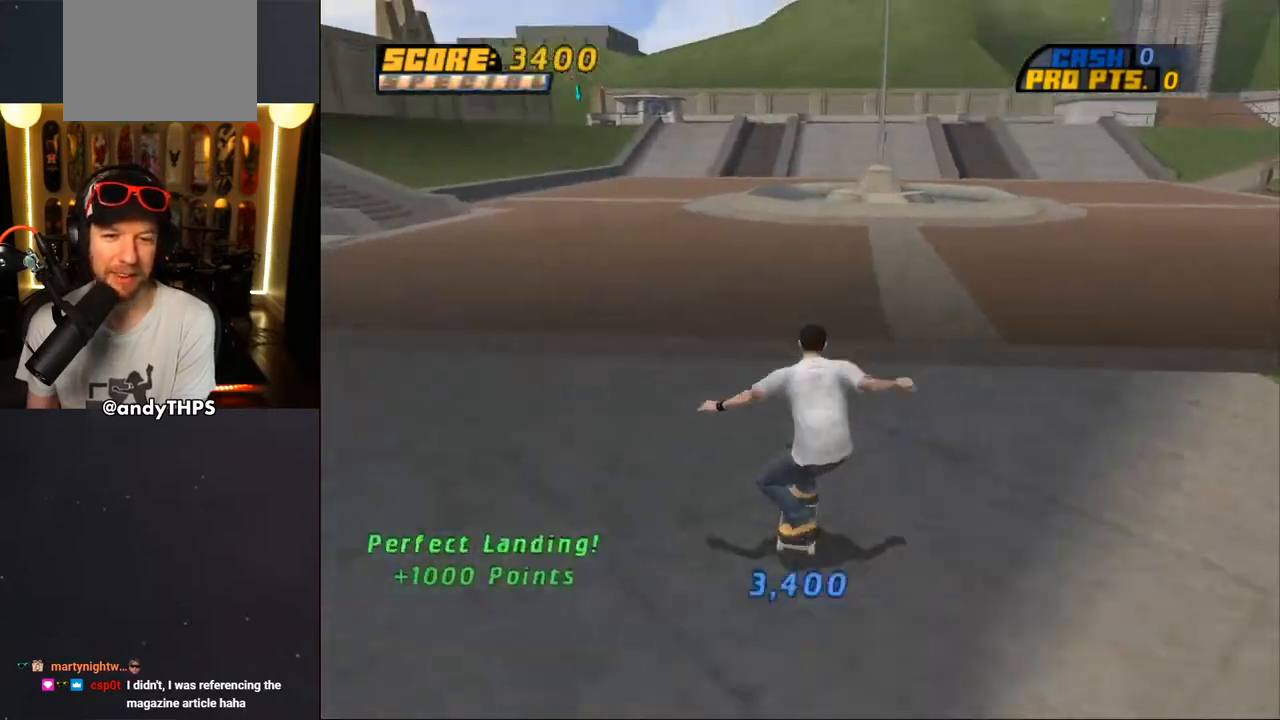
{"buttons": ["CROSS", "L2"], "left_stick": "center", "right_stick": "center", "events": [[33, "DPAD_LEFT", "down"], [50, "DPAD_DOWN", "down"], [100, "SQUARE", "down"], [117, "CROSS", "up"], [117, "L2", "down"], [200, "SQUARE", "up"], [267, "SQUARE", "down"], [317, "DPAD_DOWN", "up"], [350, "DPAD_UP", "down"], [417, "CROSS", "down"], [417, "DPAD_UP", "up"], [417, "SQUARE", "up"], [433, "DPAD_LEFT", "up"]]}
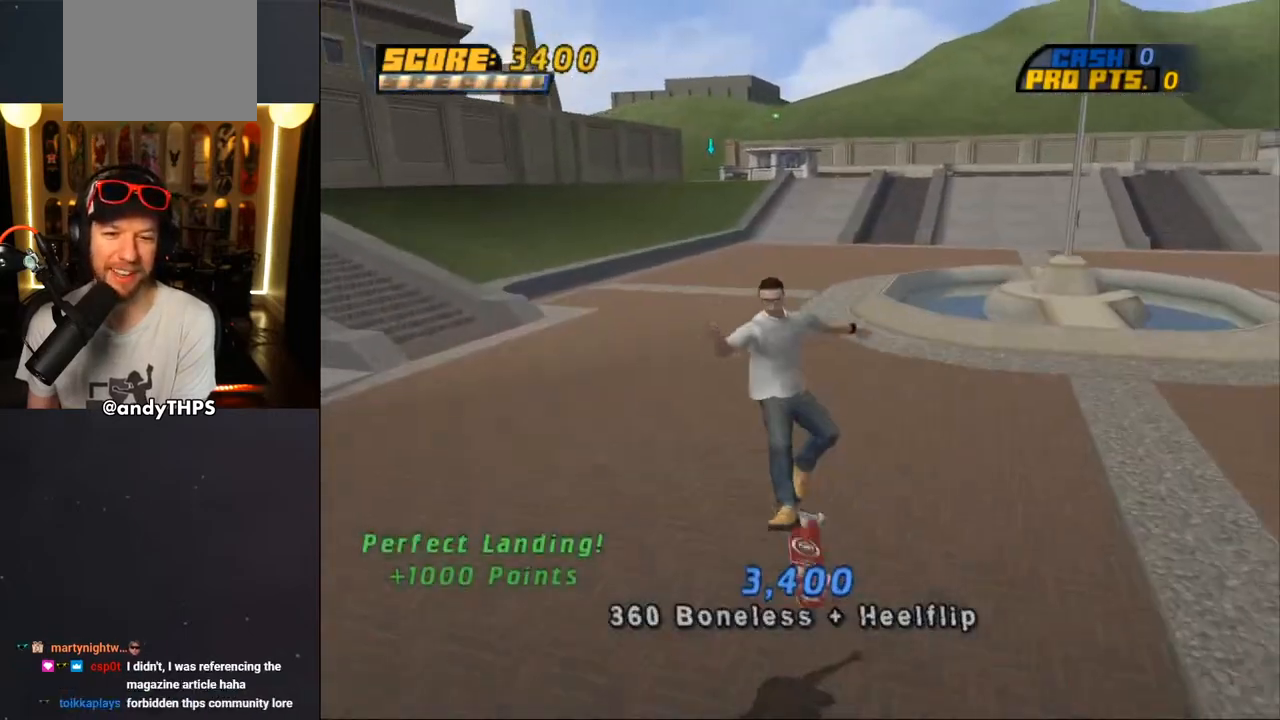
{"buttons": ["CROSS"], "left_stick": "center", "right_stick": "center", "events": [[100, "L2", "up"]]}
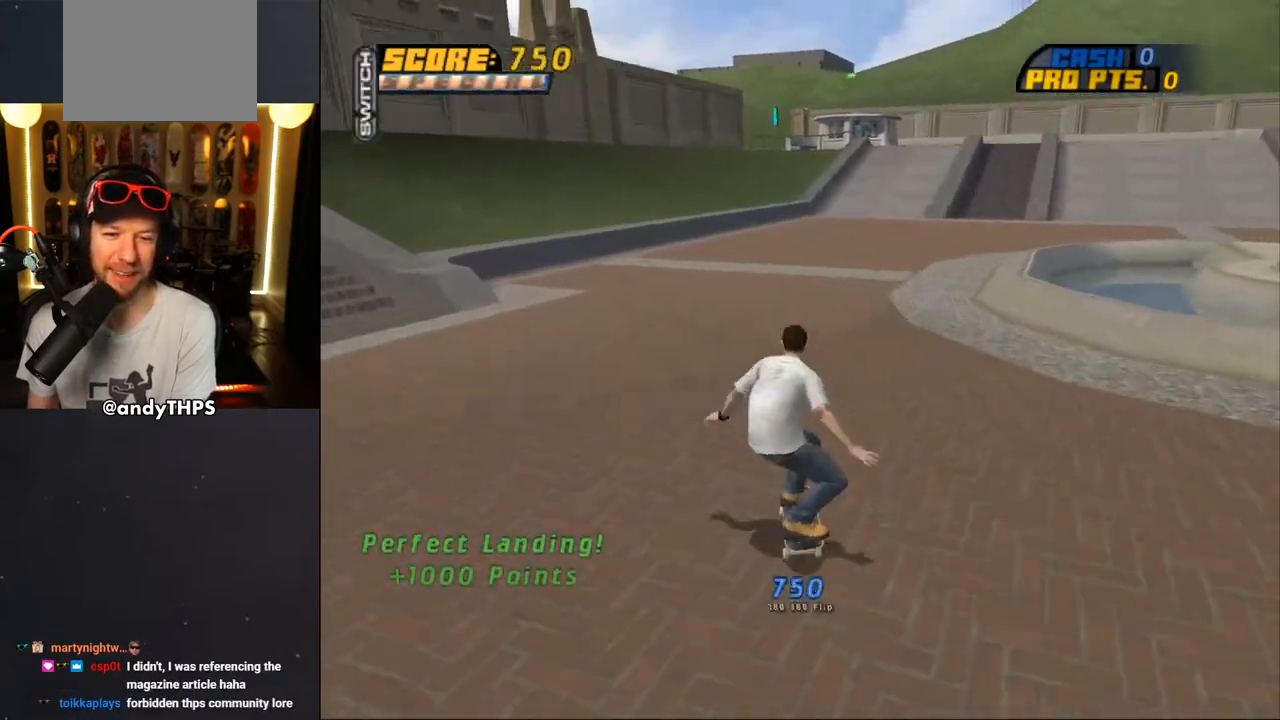
{"buttons": ["CROSS", "DPAD_RIGHT"], "left_stick": "center", "right_stick": "center", "events": [[67, "DPAD_RIGHT", "down"], [283, "DPAD_RIGHT", "up"], [317, "DPAD_RIGHT", "down"]]}
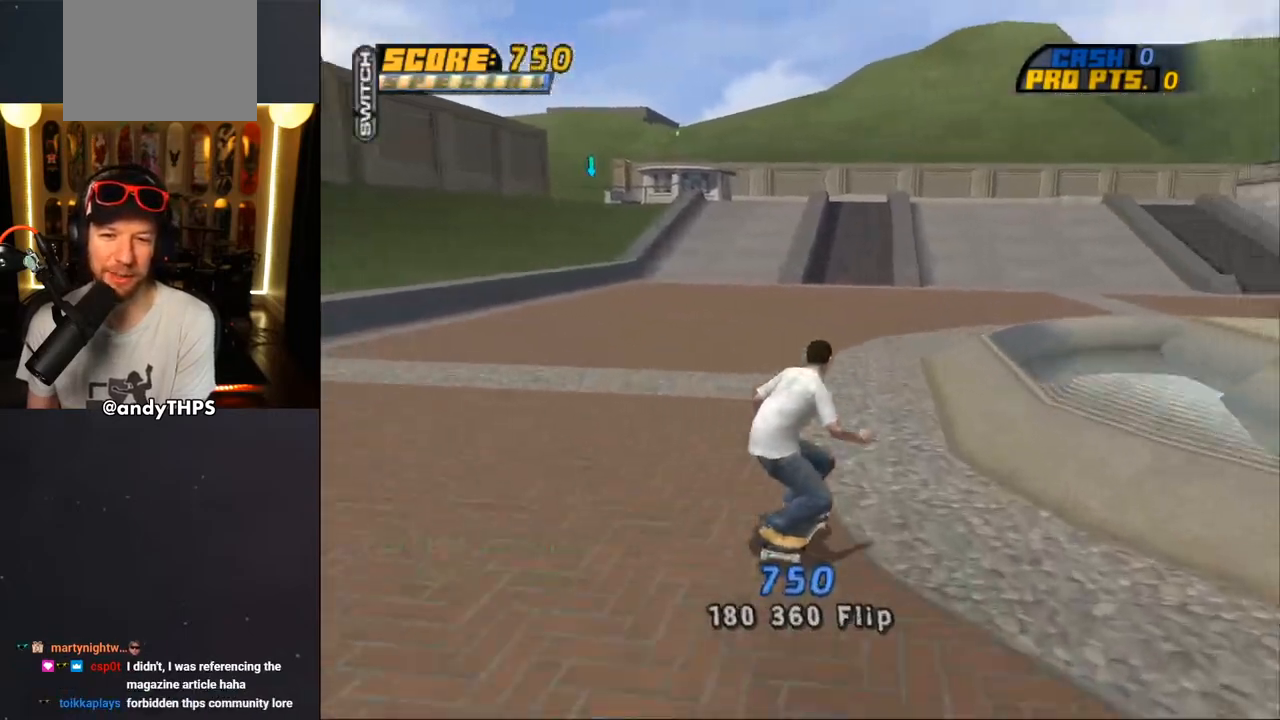
{"buttons": ["L2", "DPAD_UP", "DPAD_LEFT"], "left_stick": "center", "right_stick": "center", "events": [[217, "DPAD_RIGHT", "up"], [267, "TRIANGLE", "down"], [283, "CROSS", "up"], [317, "DPAD_LEFT", "down"], [317, "DPAD_UP", "down"], [350, "CROSS", "down"], [383, "TRIANGLE", "up"], [433, "L2", "down"], [500, "CROSS", "up"]]}
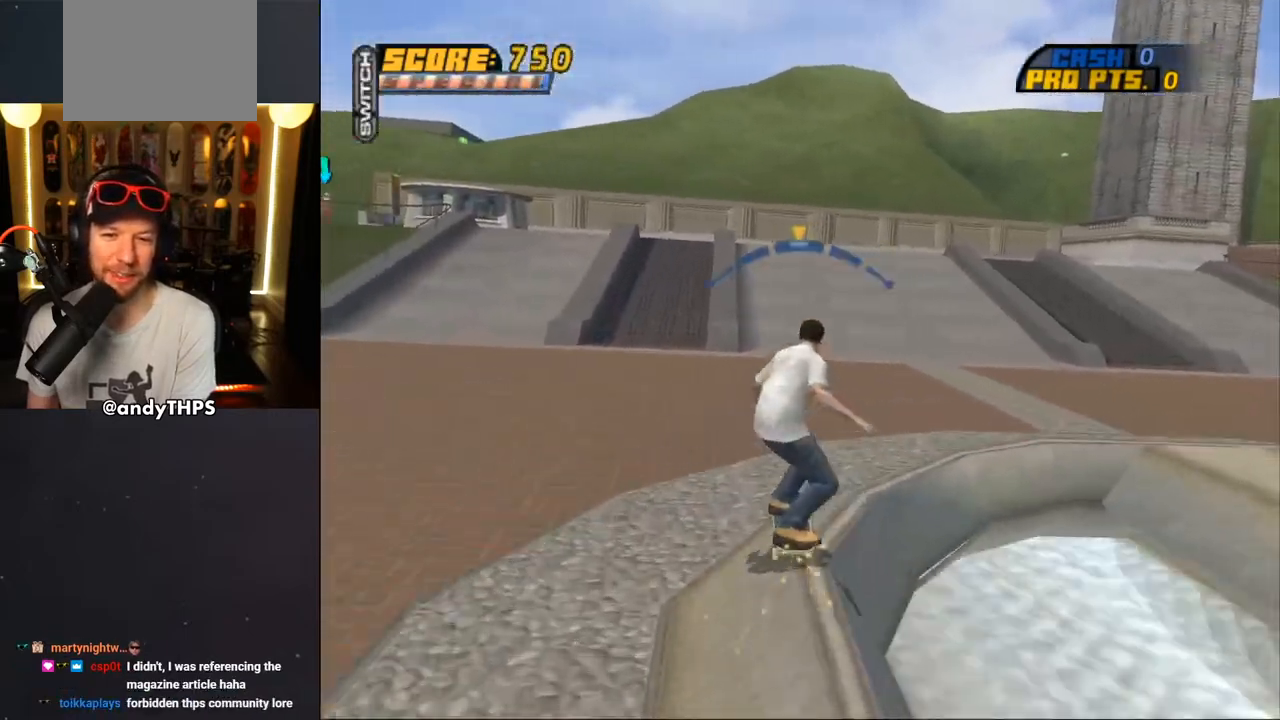
{"buttons": ["CROSS"], "left_stick": "center", "right_stick": "center", "events": [[117, "CROSS", "down"], [417, "DPAD_LEFT", "up"], [433, "DPAD_UP", "up"], [467, "L2", "up"]]}
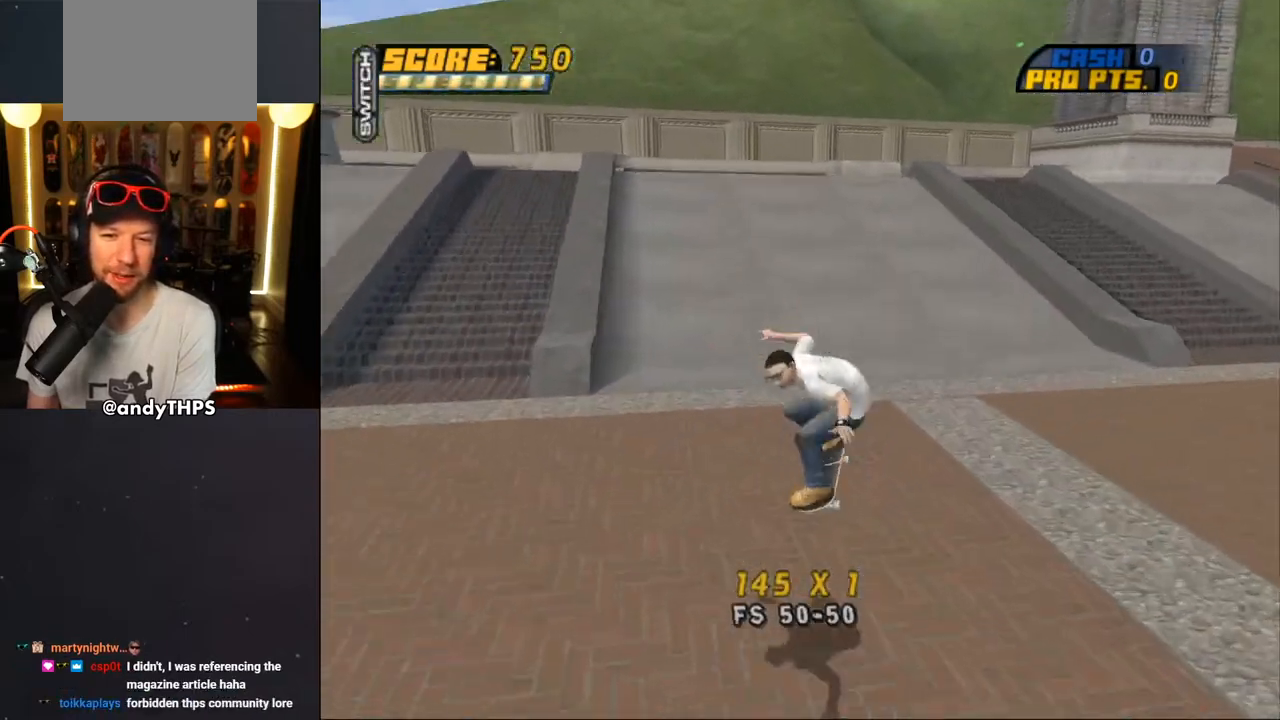
{"buttons": ["CROSS", "DPAD_DOWN", "DPAD_LEFT"], "left_stick": "center", "right_stick": "center", "events": [[133, "DPAD_RIGHT", "down"], [167, "DPAD_DOWN", "down"], [350, "DPAD_DOWN", "up"], [350, "DPAD_RIGHT", "up"], [417, "DPAD_LEFT", "down"], [500, "DPAD_DOWN", "down"]]}
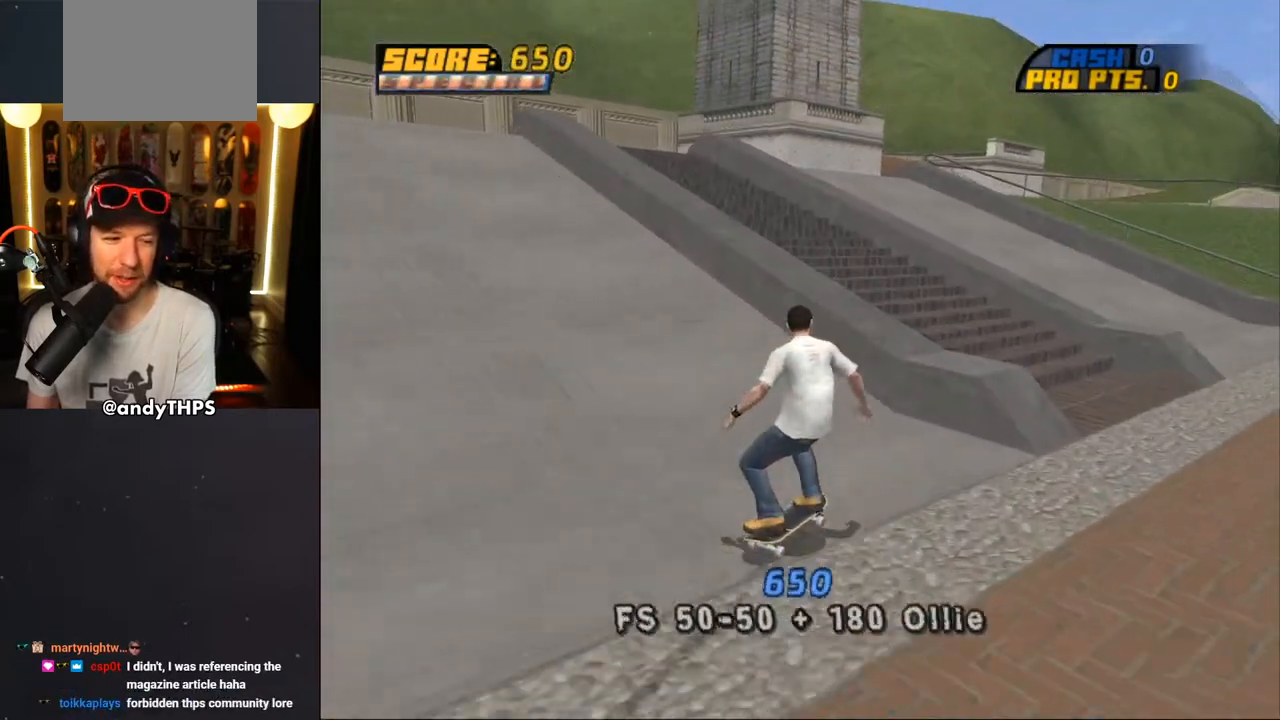
{"buttons": ["TRIANGLE", "DPAD_UP"], "left_stick": "center", "right_stick": "center", "events": [[50, "DPAD_DOWN", "up"], [133, "DPAD_LEFT", "up"], [217, "DPAD_LEFT", "down"], [267, "DPAD_UP", "down"], [400, "DPAD_UP", "up"], [417, "DPAD_LEFT", "up"], [433, "CROSS", "up"], [433, "TRIANGLE", "down"], [483, "DPAD_UP", "down"]]}
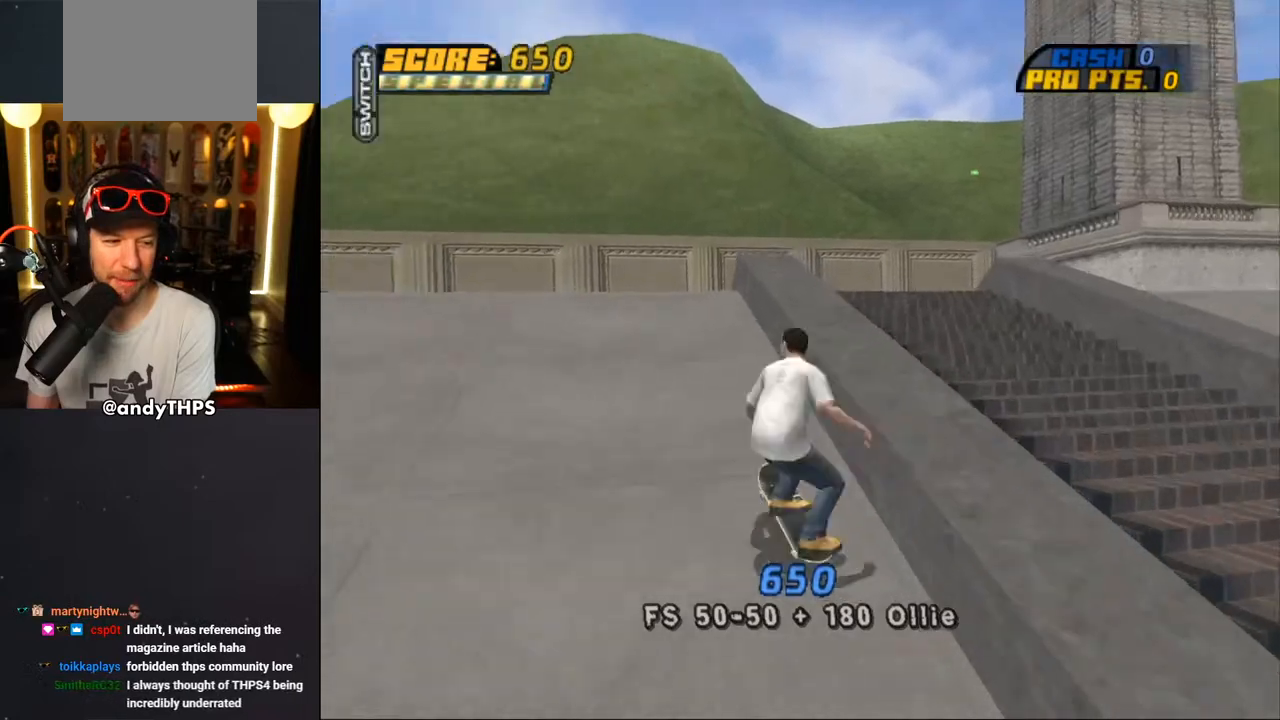
{"buttons": ["CROSS"], "left_stick": "center", "right_stick": "center", "events": [[133, "CROSS", "down"], [133, "DPAD_UP", "up"], [150, "TRIANGLE", "up"], [300, "CROSS", "up"], [383, "CROSS", "down"]]}
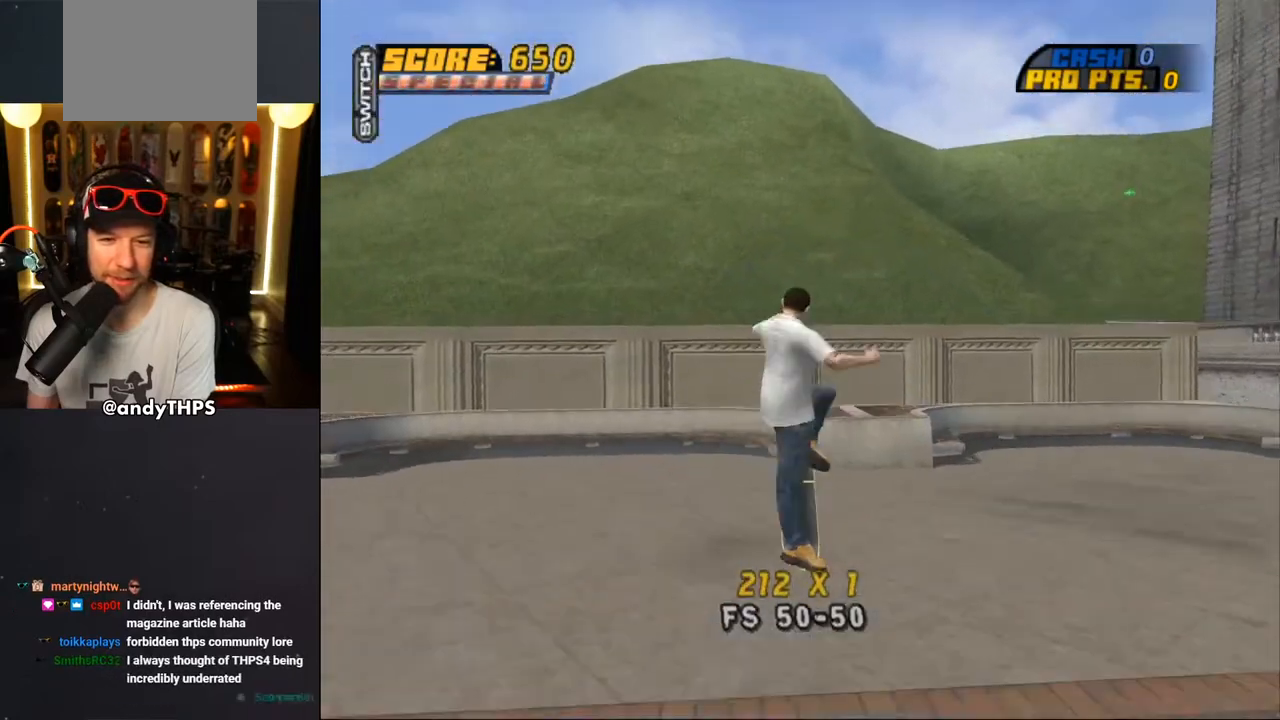
{"buttons": ["CROSS", "DPAD_UP"], "left_stick": "center", "right_stick": "center", "events": [[500, "DPAD_UP", "down"]]}
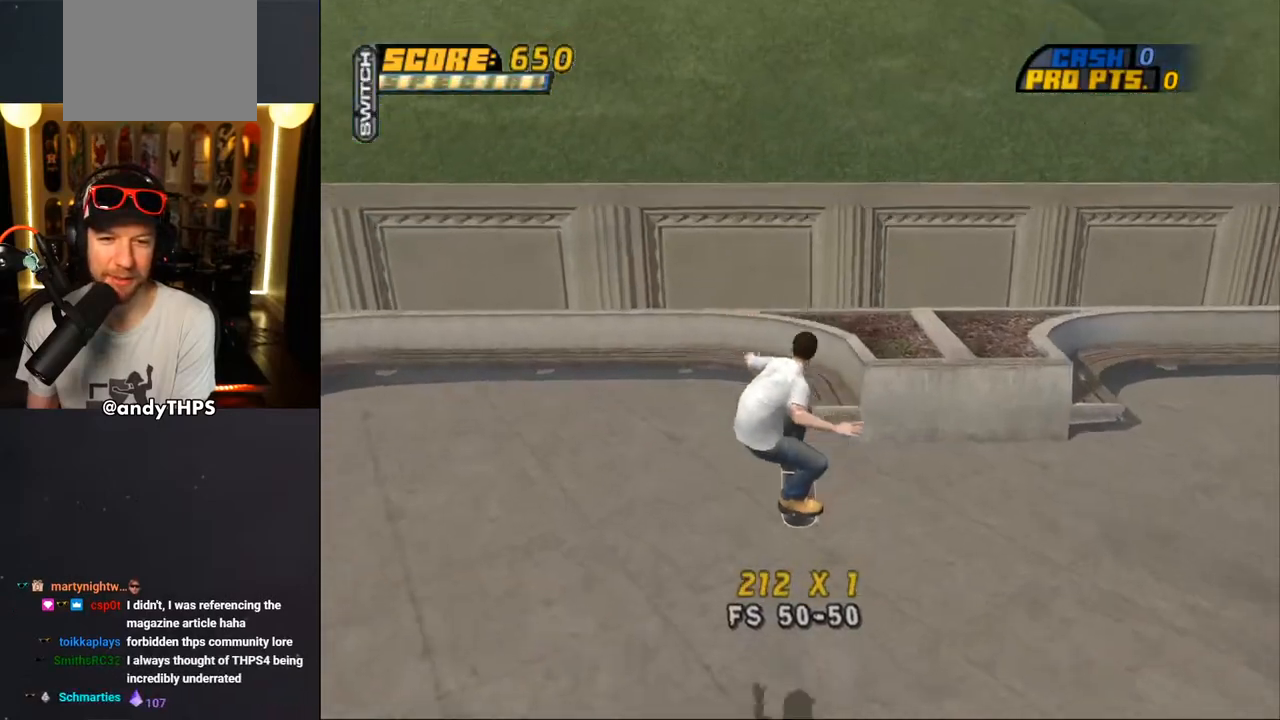
{"buttons": ["CROSS", "DPAD_UP"], "left_stick": "center", "right_stick": "center", "events": [[67, "DPAD_UP", "up"], [133, "DPAD_UP", "down"], [250, "DPAD_LEFT", "down"], [267, "CROSS", "up"], [267, "TRIANGLE", "down"], [450, "DPAD_LEFT", "up"], [467, "CROSS", "down"], [483, "TRIANGLE", "up"]]}
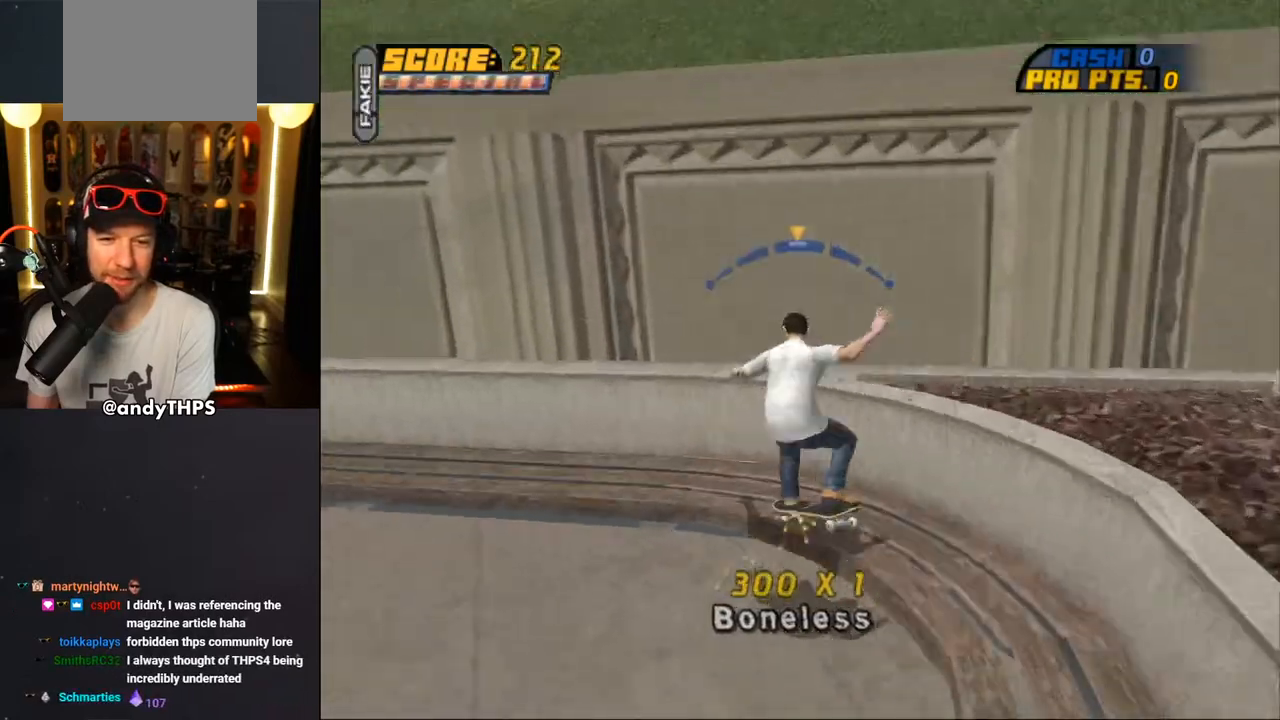
{"buttons": ["TRIANGLE", "DPAD_UP", "DPAD_RIGHT"], "left_stick": "center", "right_stick": "center", "events": [[17, "DPAD_RIGHT", "down"], [50, "TRIANGLE", "down"], [67, "CROSS", "up"], [267, "CROSS", "down"], [367, "CROSS", "up"]]}
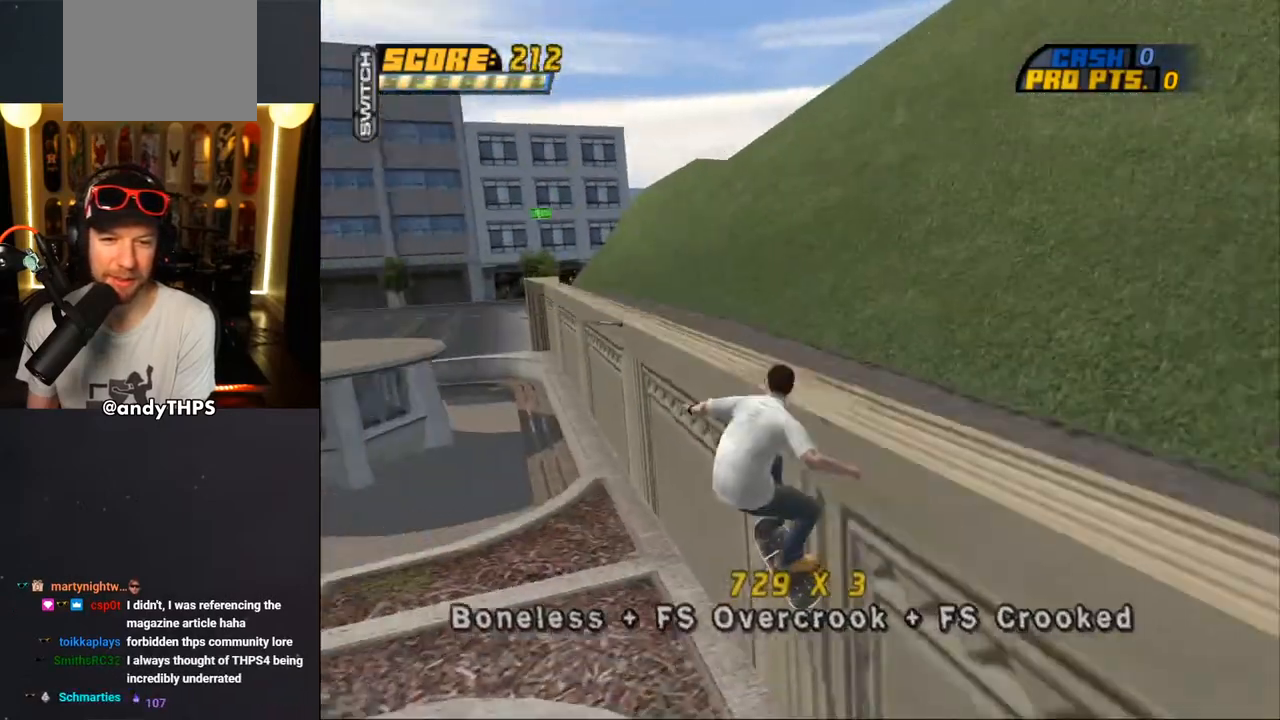
{"buttons": ["TRIANGLE", "L2", "DPAD_LEFT"], "left_stick": "center", "right_stick": "center", "events": [[167, "DPAD_RIGHT", "up"], [183, "DPAD_UP", "up"], [367, "CROSS", "down"], [467, "CROSS", "up"], [467, "DPAD_LEFT", "down"], [467, "DPAD_UP", "down"], [500, "DPAD_UP", "up"], [500, "L2", "down"]]}
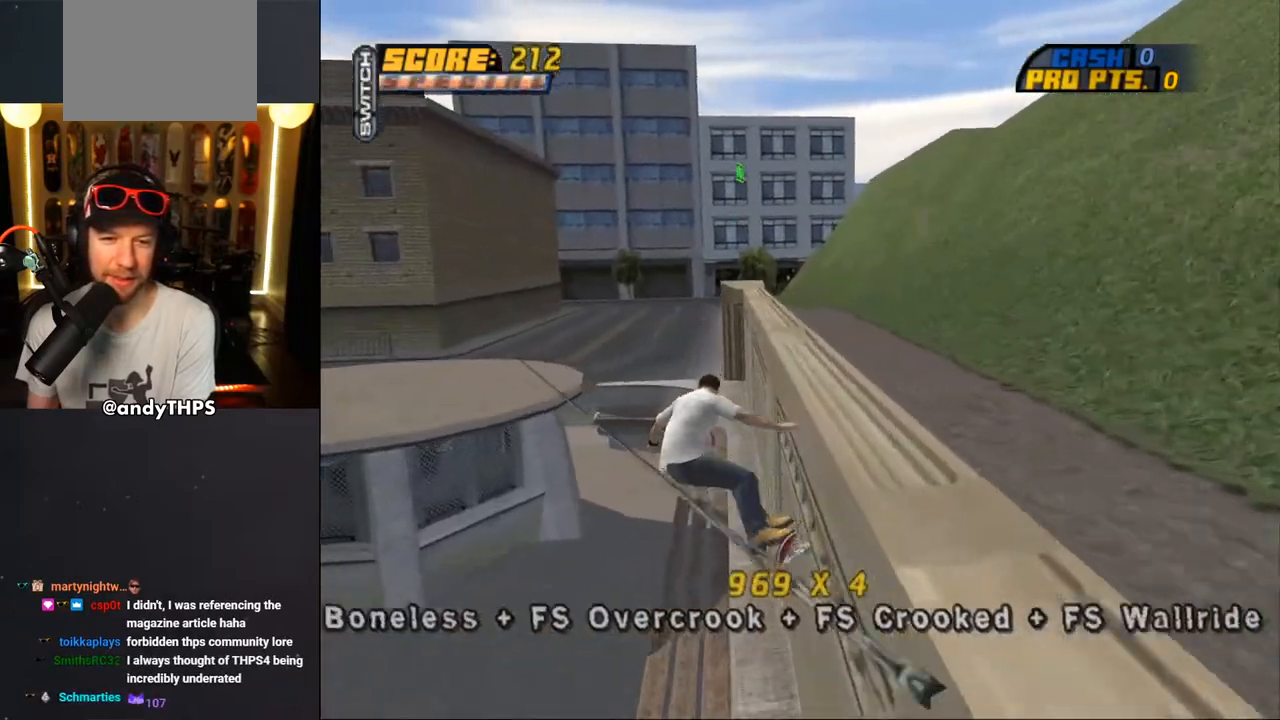
{"buttons": ["TRIANGLE", "L2", "DPAD_UP", "DPAD_LEFT"], "left_stick": "center", "right_stick": "center", "events": [[67, "CROSS", "down"], [150, "CROSS", "up"], [233, "CROSS", "down"], [300, "CROSS", "up"], [383, "DPAD_UP", "down"], [400, "CROSS", "down"], [467, "CROSS", "up"]]}
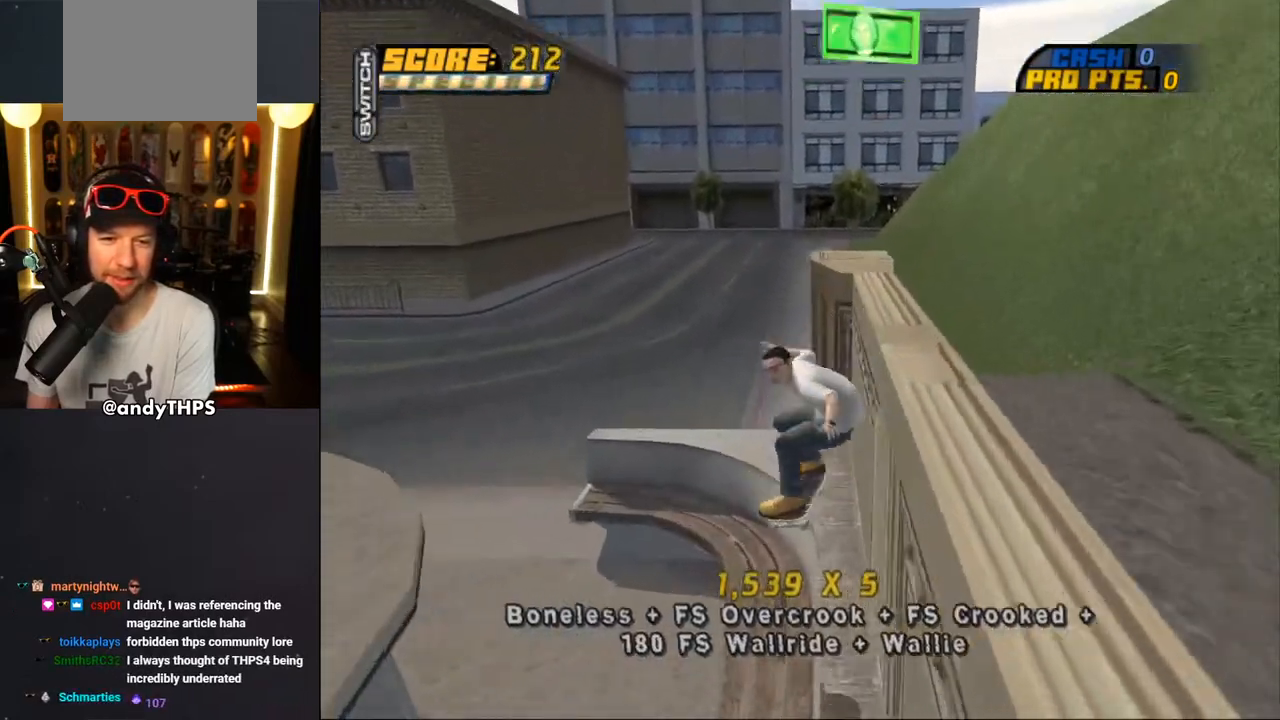
{"buttons": ["CROSS"], "left_stick": "center", "right_stick": "center", "events": [[50, "CROSS", "down"], [100, "DPAD_UP", "up"], [117, "DPAD_LEFT", "up"], [117, "L2", "up"], [150, "CROSS", "up"], [217, "CROSS", "down"], [367, "CROSS", "up"], [450, "CROSS", "down"], [483, "TRIANGLE", "up"]]}
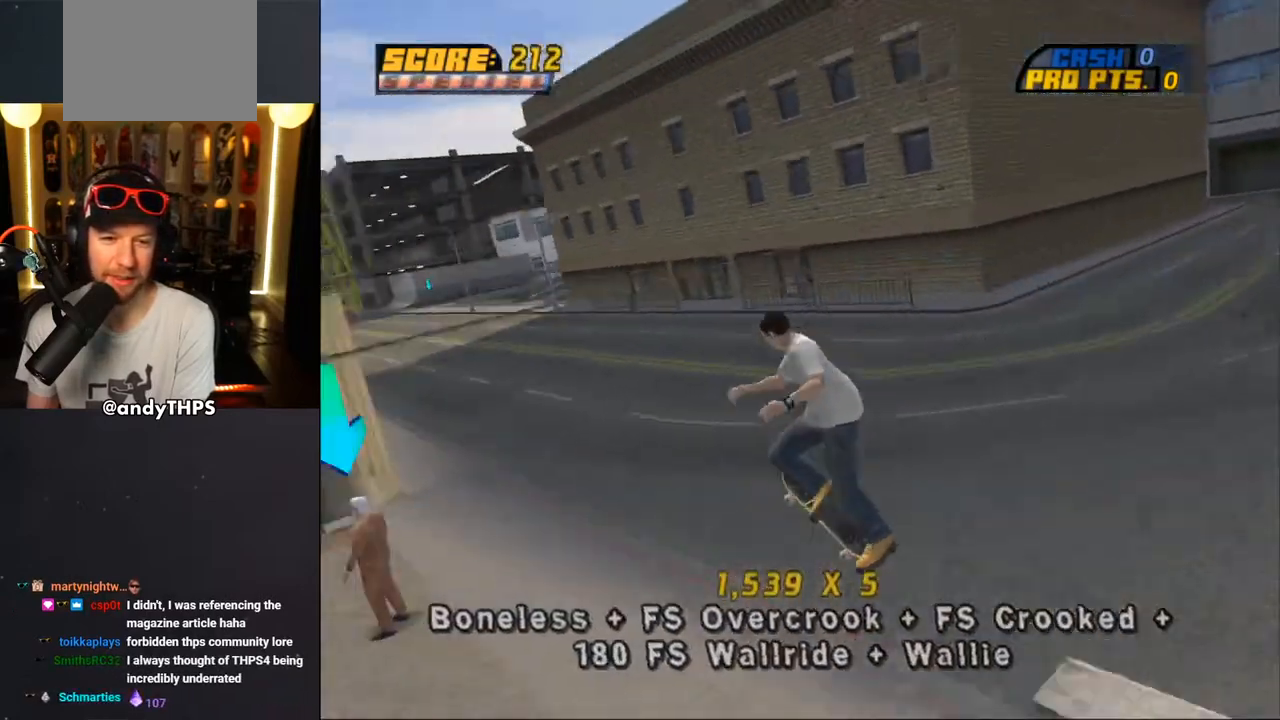
{"buttons": ["CROSS"], "left_stick": "center", "right_stick": "center", "events": []}
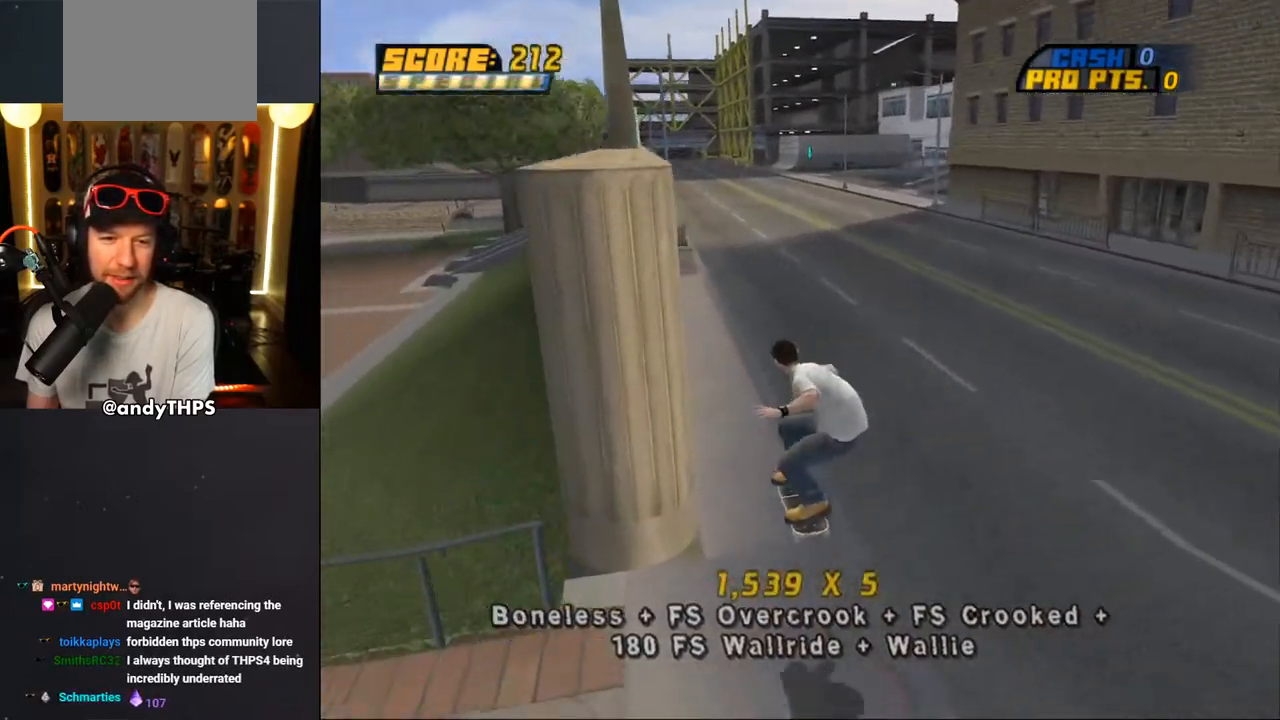
{"buttons": ["TRIANGLE", "DPAD_UP"], "left_stick": "center", "right_stick": "center", "events": [[83, "DPAD_LEFT", "down"], [133, "DPAD_DOWN", "down"], [267, "TRIANGLE", "down"], [283, "CROSS", "up"], [333, "DPAD_DOWN", "up"], [383, "DPAD_LEFT", "up"], [400, "CROSS", "down"], [400, "DPAD_UP", "down"], [417, "TRIANGLE", "up"], [467, "TRIANGLE", "down"], [483, "CROSS", "up"]]}